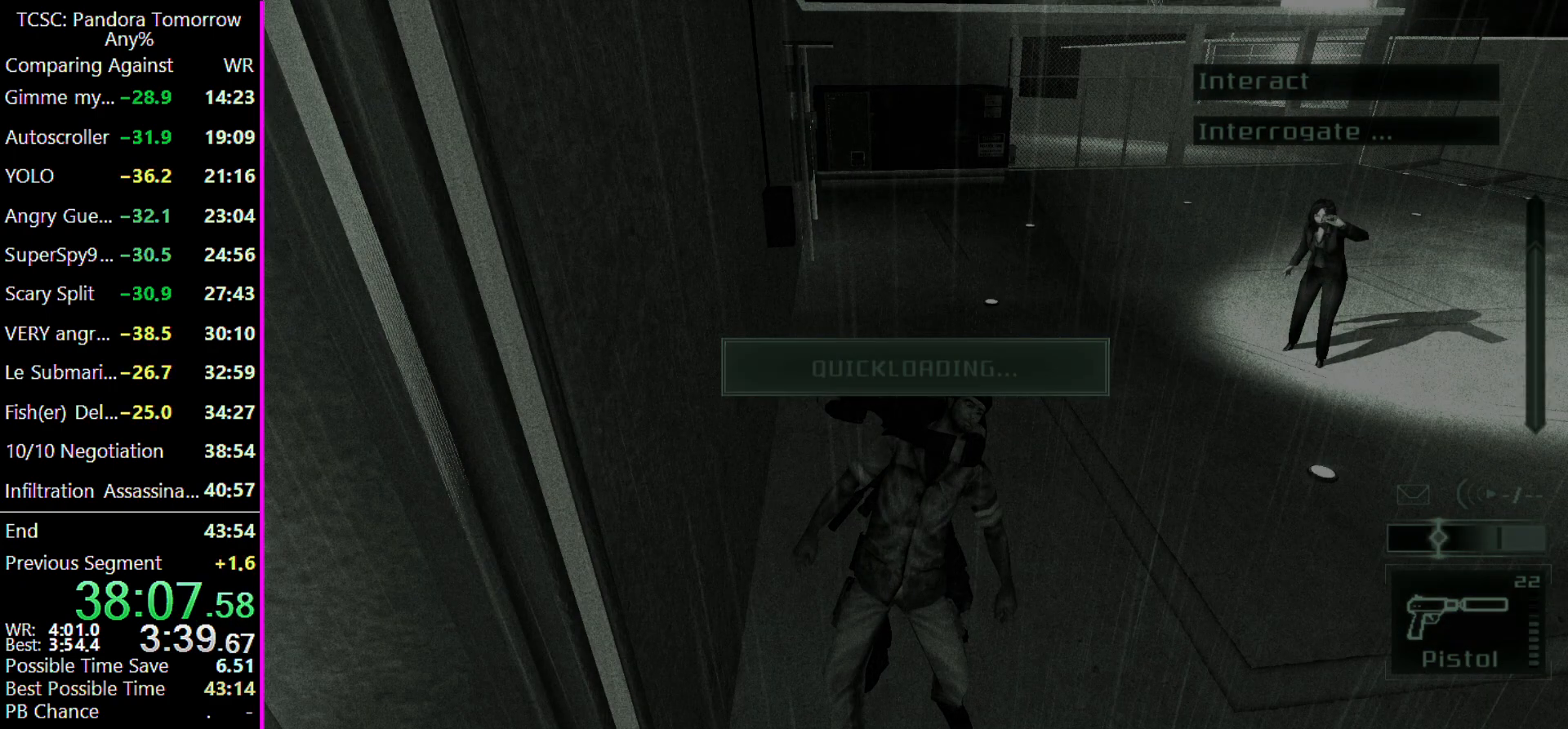
Gameplay with keyboard and mouse; each line is a JSON object with the keys held at the frame after it. "events" lists presses ("down") and releases ("up") of "1", "2", "3", "4", "5", "a", "alt", "c", "caps_lock", "ctrl", "d", "e", "f", "g", "q", "r", "s", "shift", "space", "t", "tab", "v", "w", "x" and "z" between this image and that frame as [ms after this image, input, new state], when the widget could be followed in between. No other keys are recorded. Mouse buttons are not recorded. Not read: mouse_move other_keys.
{"keys": ["5"], "events": [[67, "4", "down"], [133, "4", "up"], [233, "4", "down"], [367, "4", "up"], [467, "5", "down"]]}
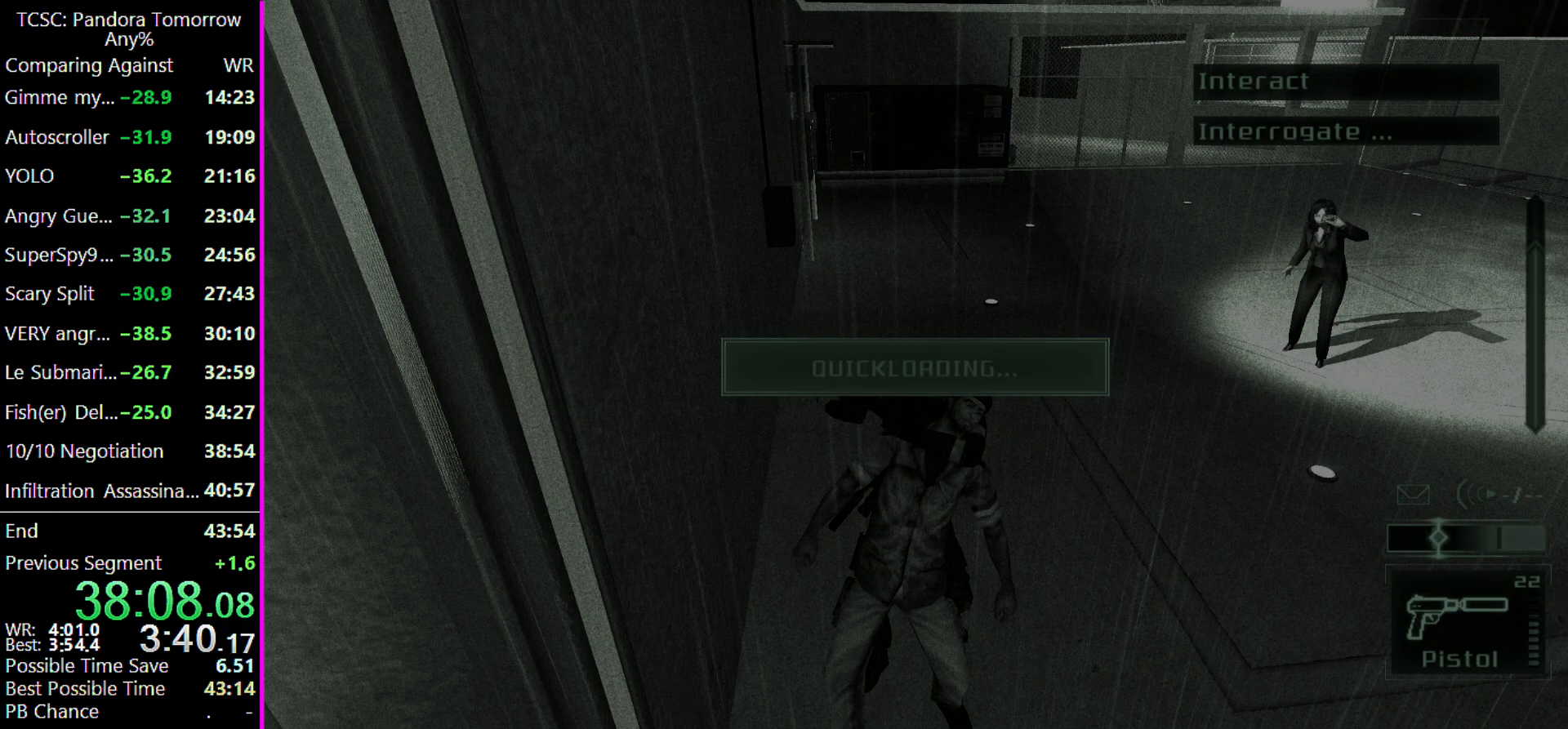
{"keys": ["5"], "events": [[67, "5", "up"], [100, "5", "down"], [233, "5", "up"], [267, "5", "down"], [367, "5", "up"], [467, "5", "down"]]}
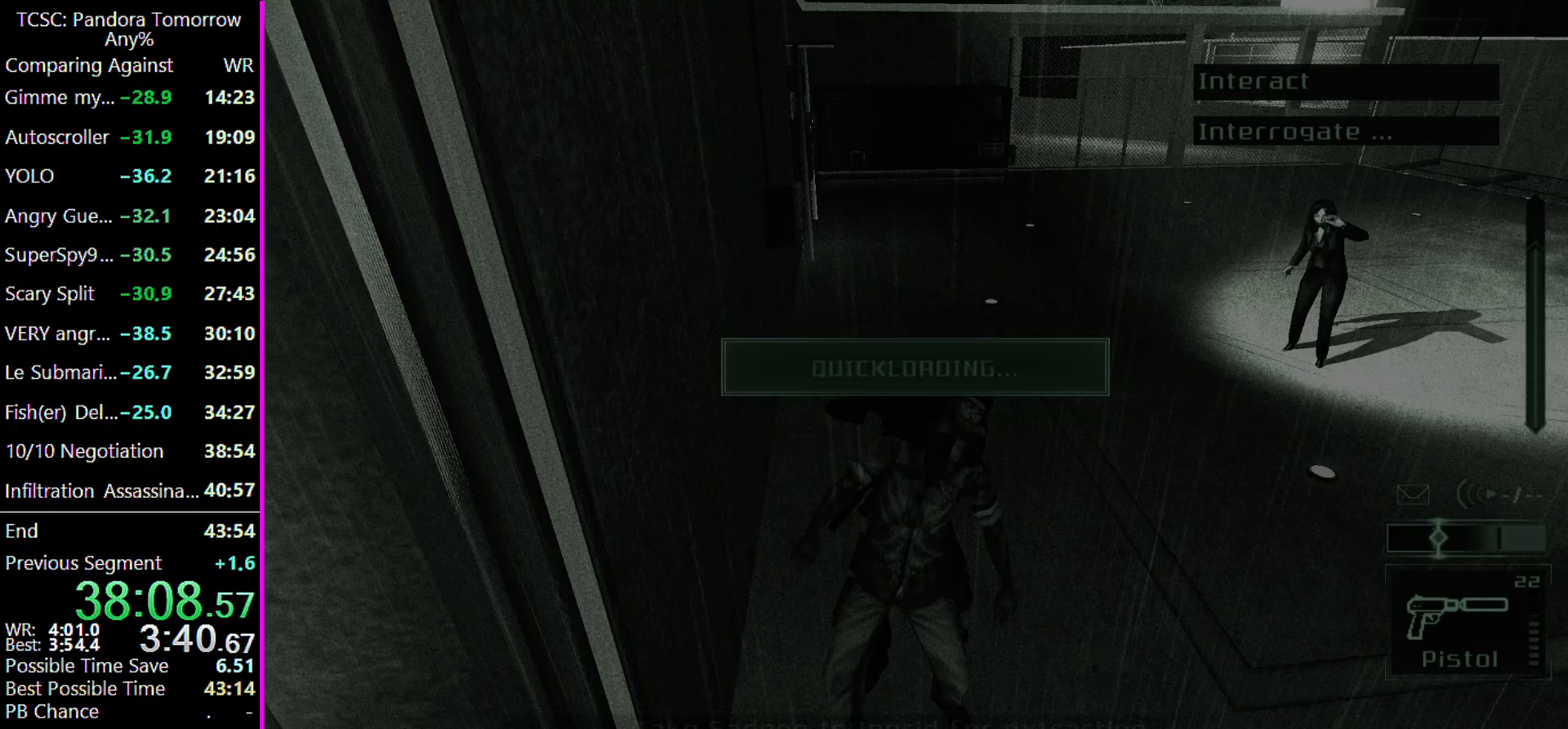
{"keys": ["4"], "events": [[100, "5", "up"], [300, "4", "down"], [433, "4", "up"], [500, "4", "down"]]}
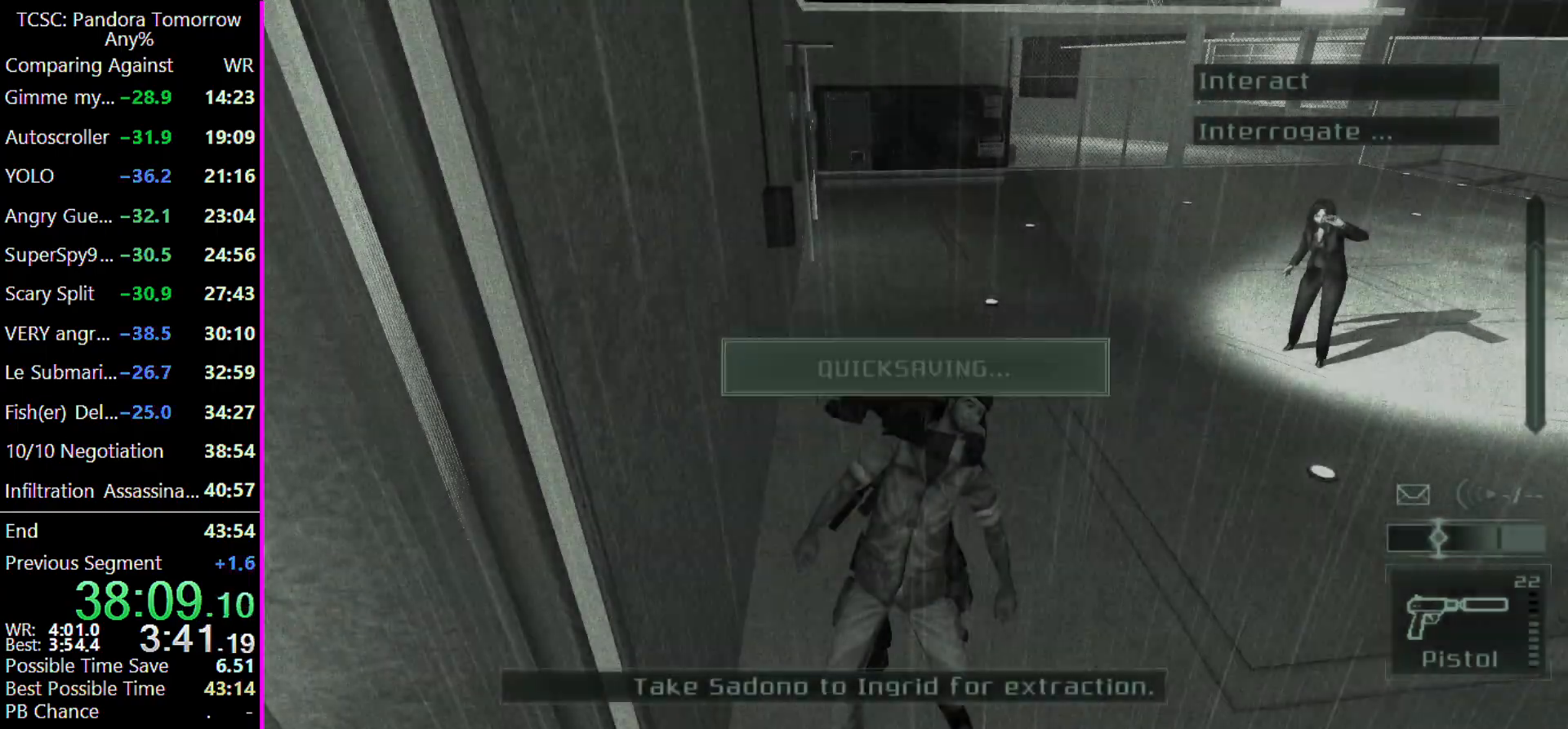
{"keys": [], "events": [[67, "4", "up"], [167, "4", "down"], [233, "4", "up"], [300, "4", "down"], [400, "4", "up"], [400, "5", "down"], [500, "5", "up"]]}
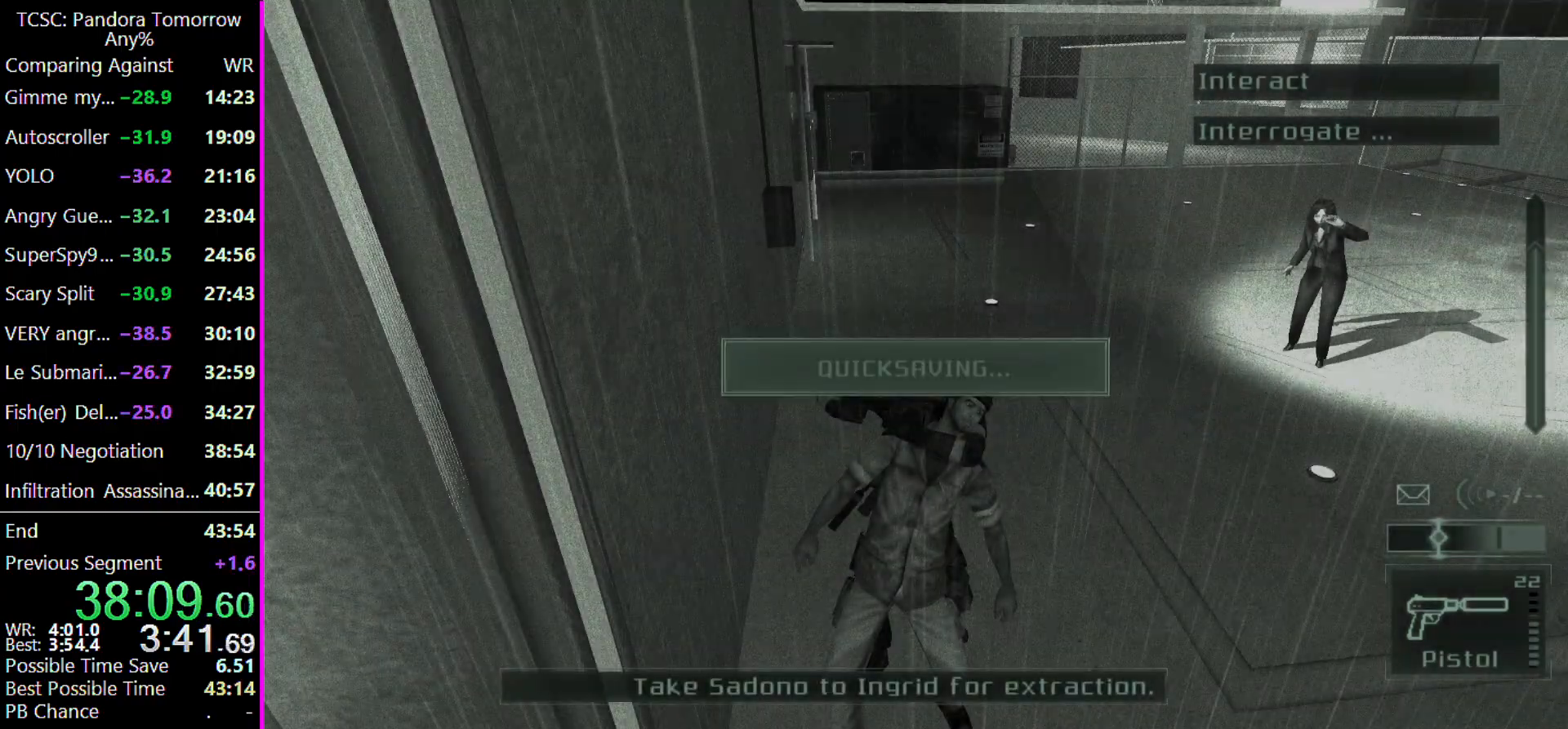
{"keys": ["5"], "events": [[100, "5", "down"], [200, "5", "up"], [300, "5", "down"], [367, "5", "up"], [467, "5", "down"]]}
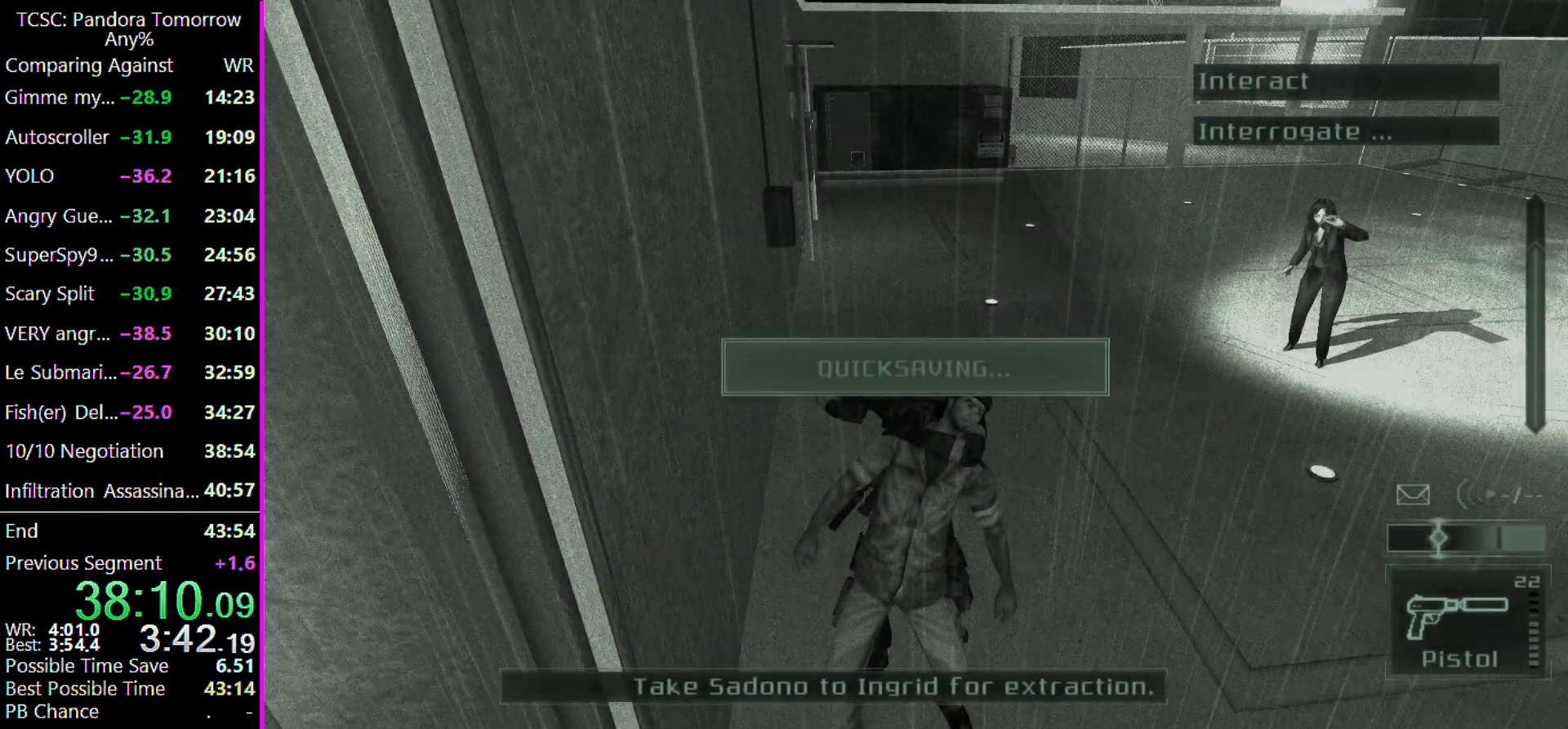
{"keys": [], "events": [[67, "5", "up"], [200, "4", "down"], [300, "4", "up"], [400, "4", "down"], [433, "4", "up"]]}
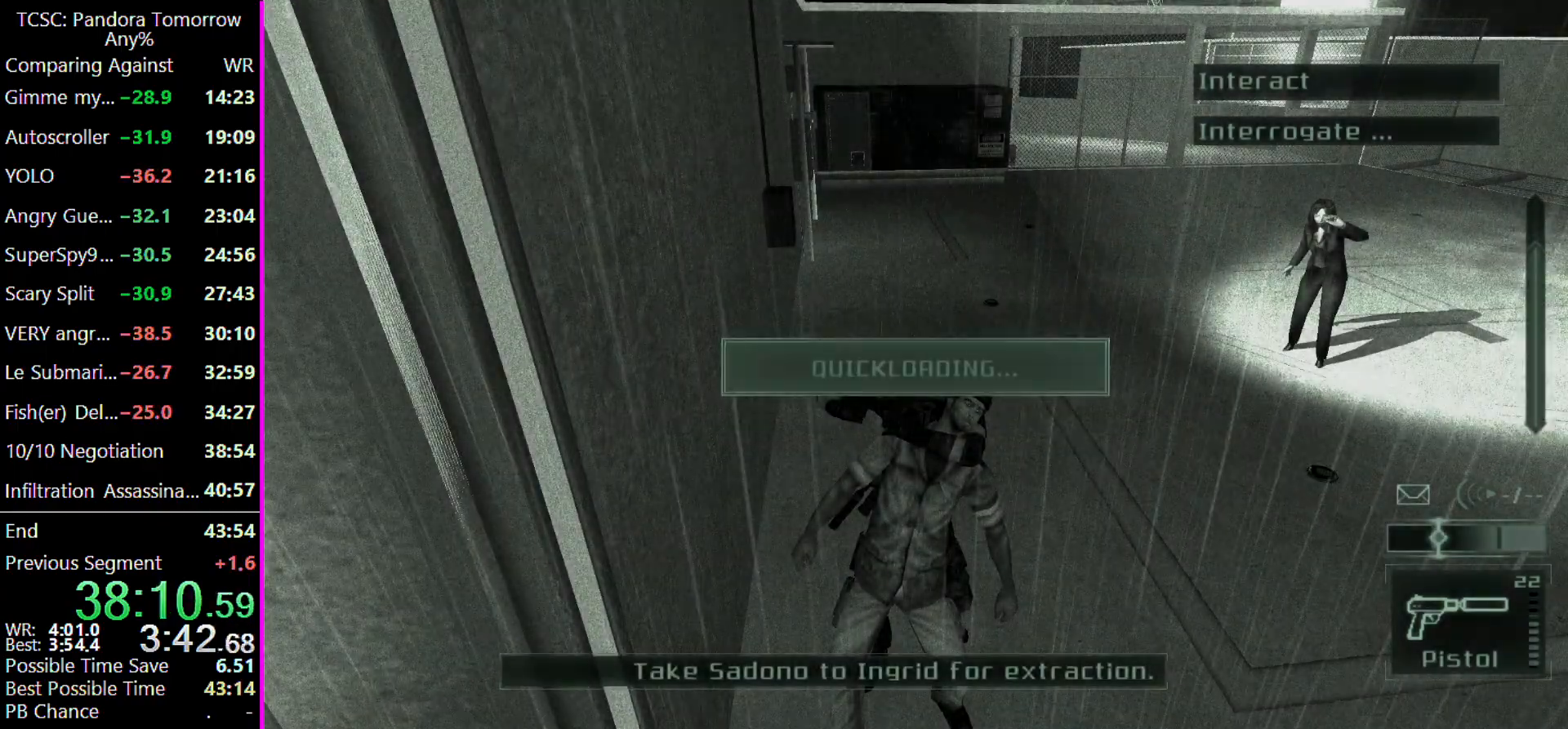
{"keys": ["5"], "events": [[33, "4", "down"], [133, "4", "up"], [233, "4", "down"], [300, "4", "up"], [400, "4", "down"], [500, "4", "up"], [500, "5", "down"]]}
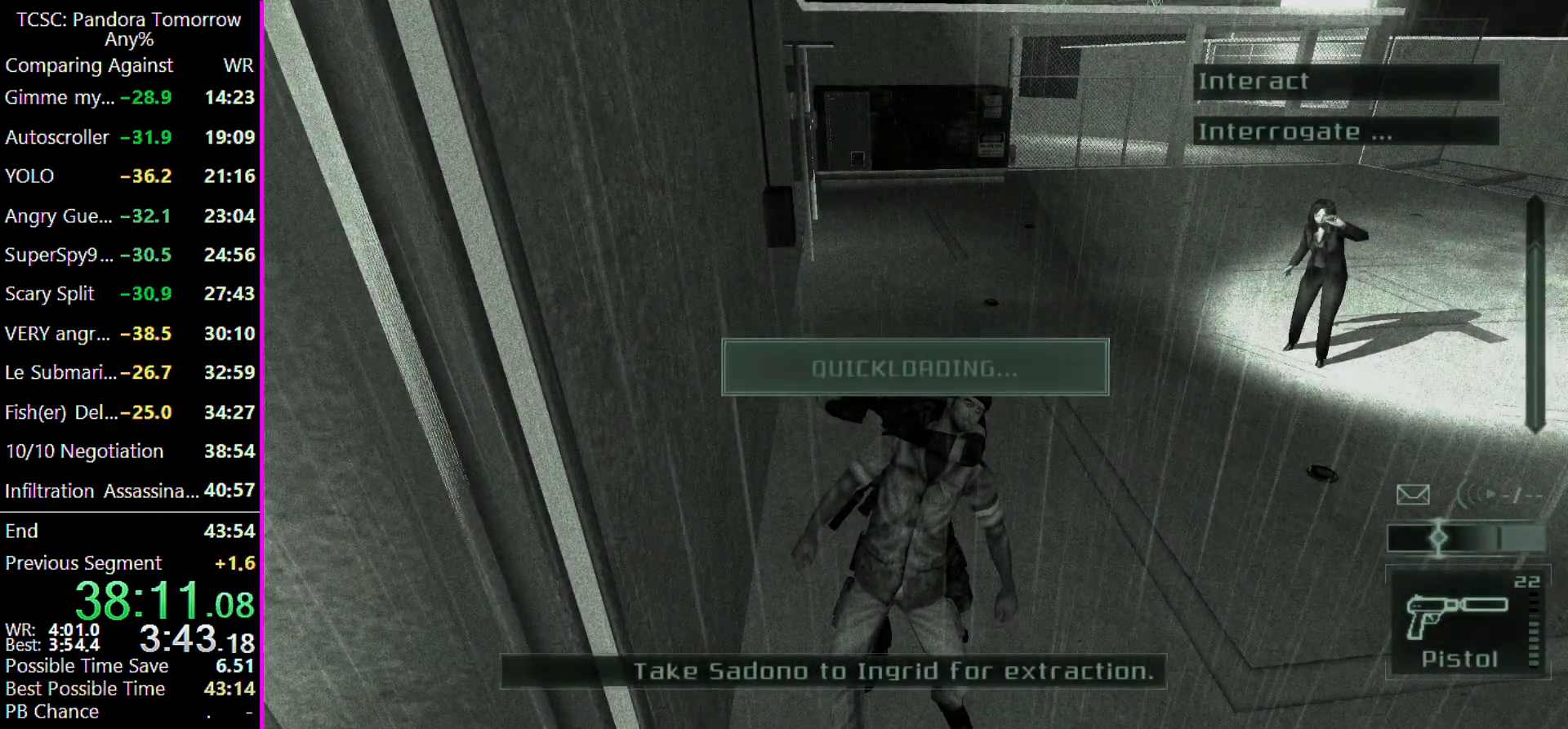
{"keys": ["5"], "events": [[100, "5", "up"], [200, "5", "down"], [267, "5", "up"], [333, "5", "down"], [433, "5", "up"], [500, "5", "down"]]}
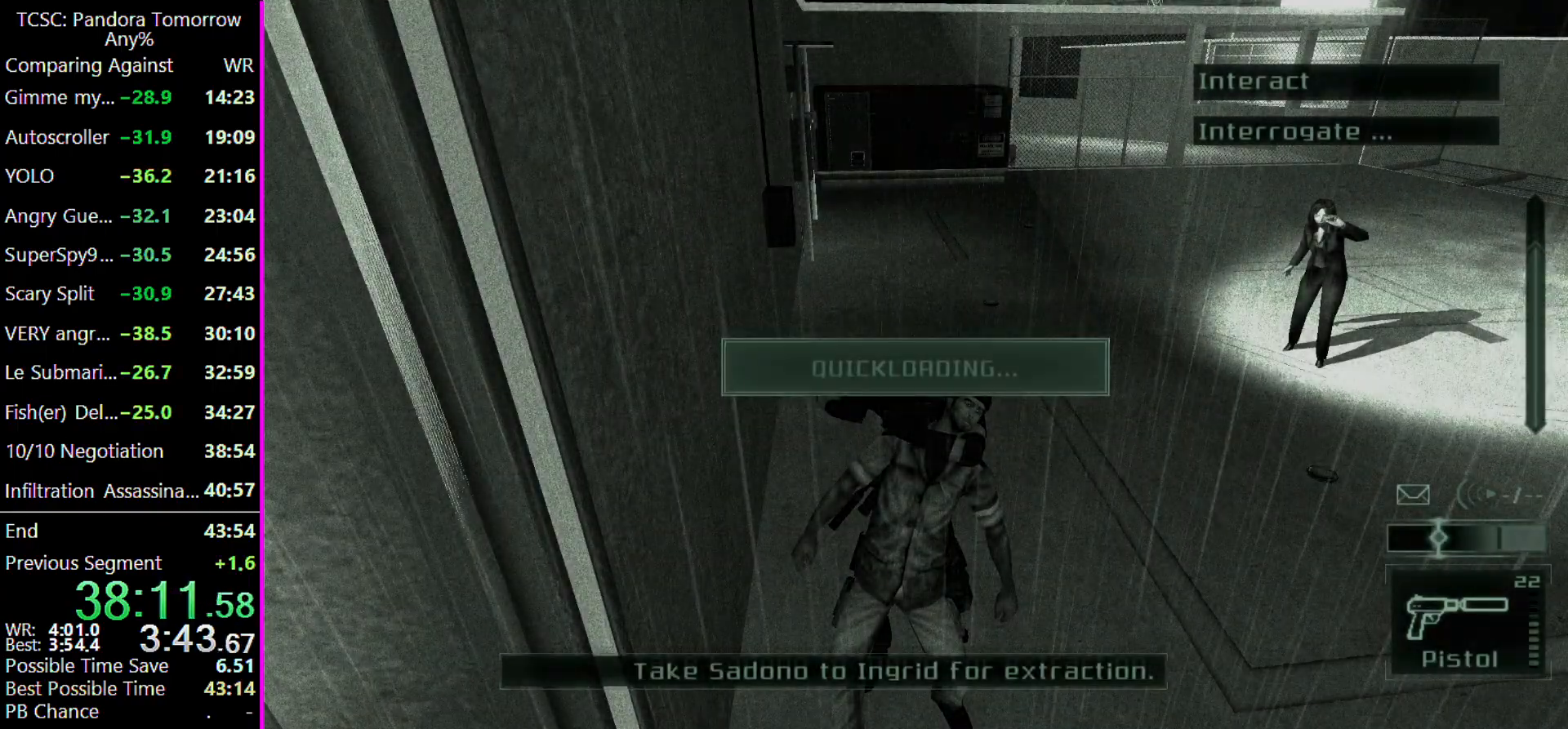
{"keys": [], "events": [[100, "5", "up"]]}
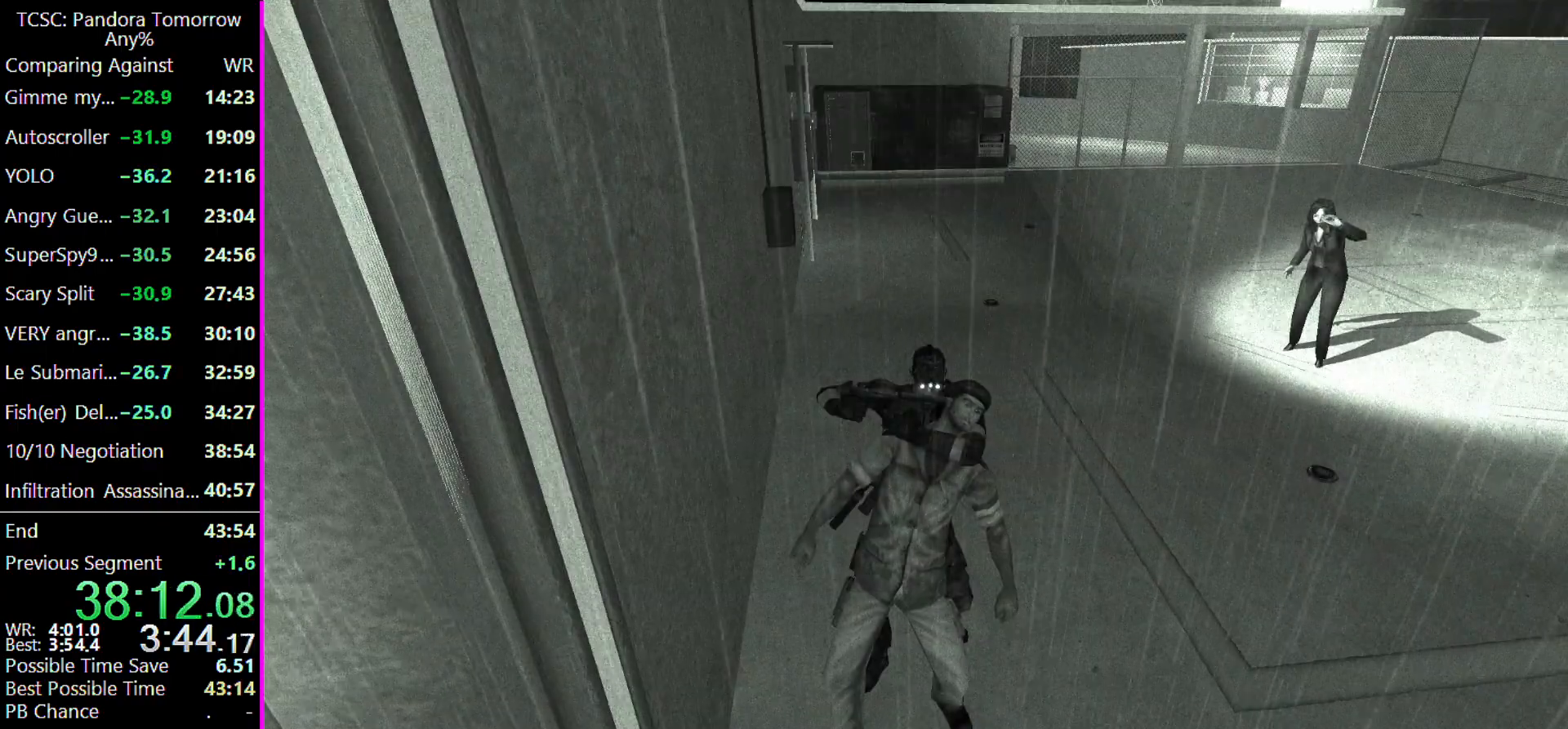
{"keys": [], "events": []}
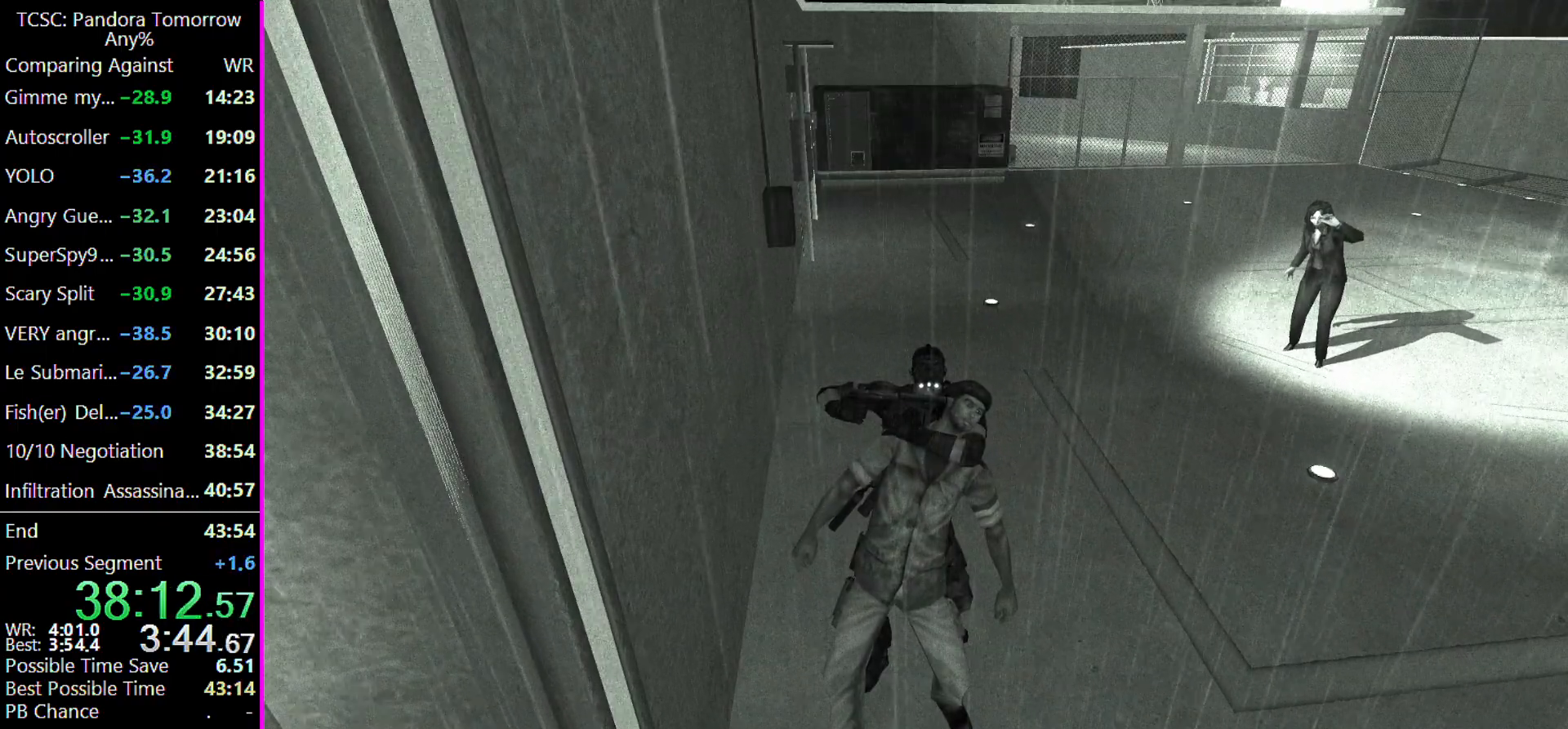
{"keys": [], "events": [[333, "w", "down"], [467, "w", "up"]]}
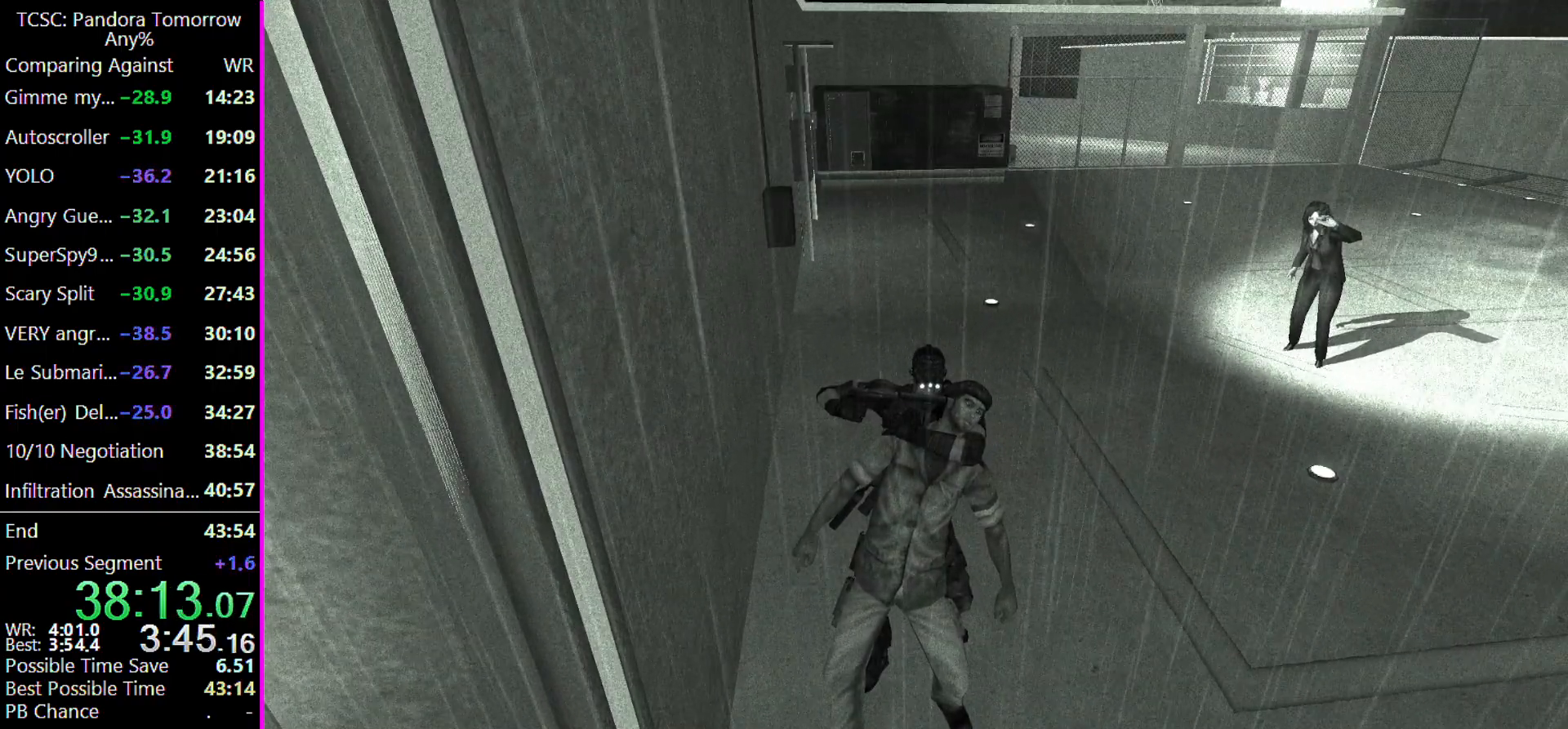
{"keys": [], "events": []}
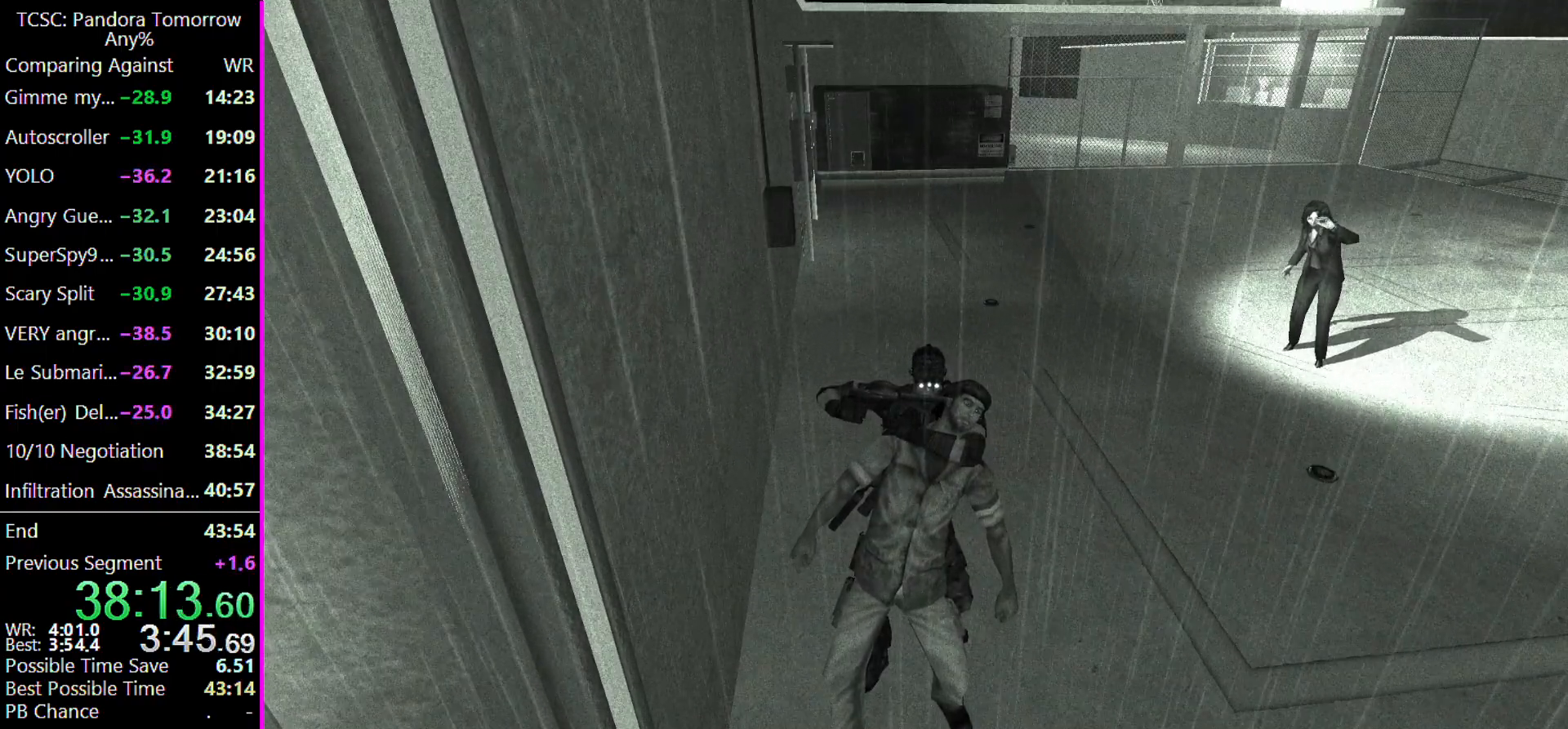
{"keys": [], "events": [[267, "w", "down"], [433, "w", "up"]]}